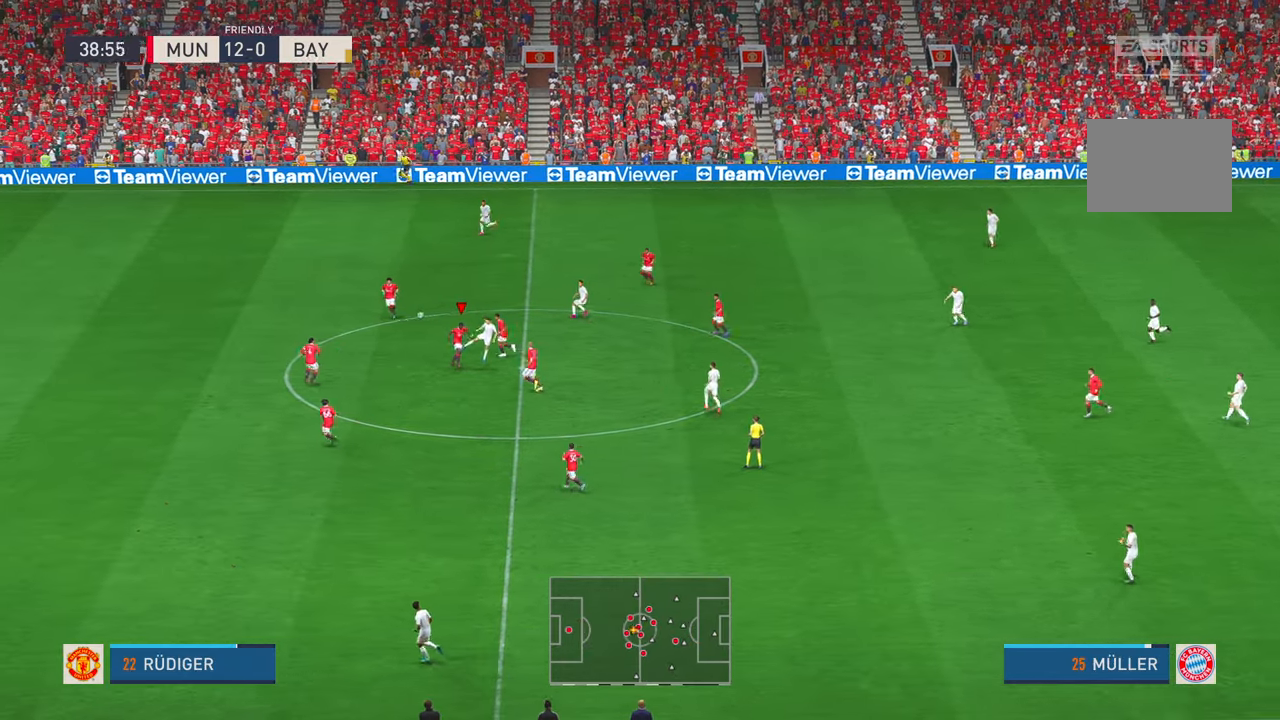
Gameplay with a controller (Xbox layout); each line is a JSON object with the inputs held at the frame after it (dt_ms = milliseconds from this image to that frame). "events" lists button and stick changes between this image and that frame as [ms after this image, input, new state], when the widget could be followed in between. Not read: B L3 R3 START.
{"dt_ms": 500, "buttons": ["R2"], "left_stick": "down-right", "right_stick": "center", "events": []}
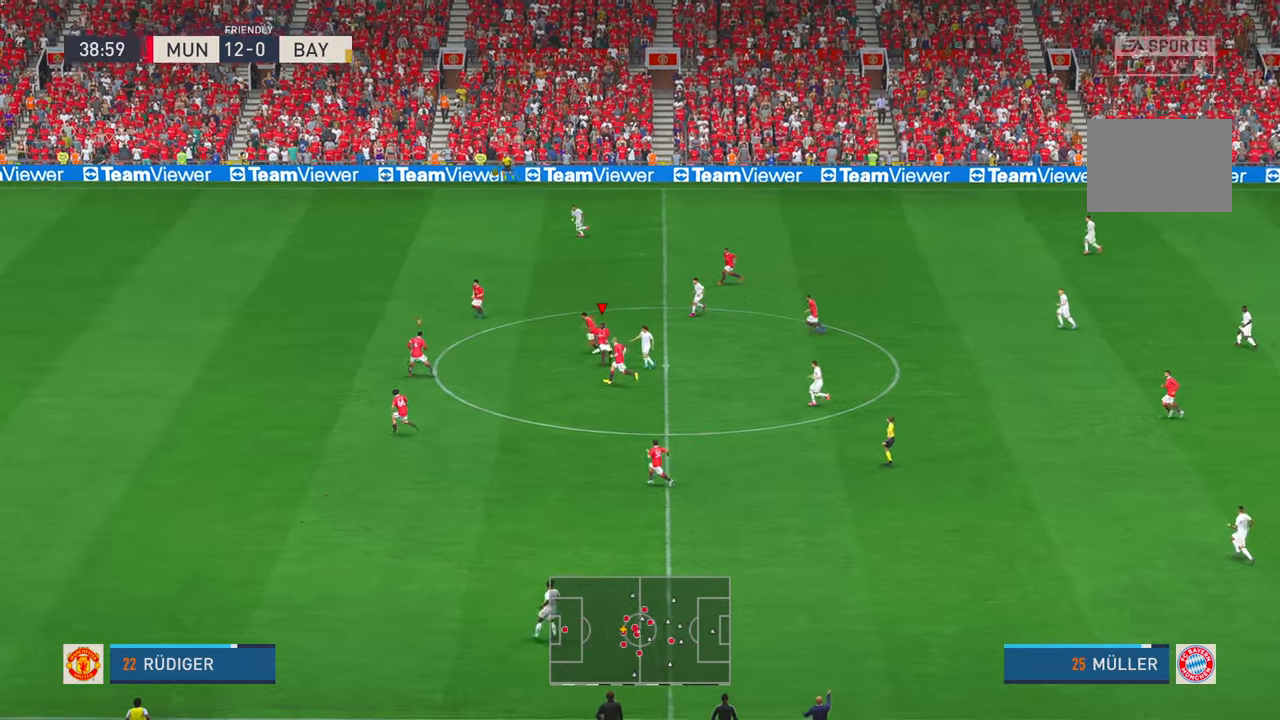
{"dt_ms": 1000, "buttons": ["R2"], "left_stick": "down", "right_stick": "center", "events": [[433, "left_stick", "center"], [500, "L1", "down"], [533, "left_stick", "down-right"], [566, "L1", "up"], [883, "left_stick", "down"]]}
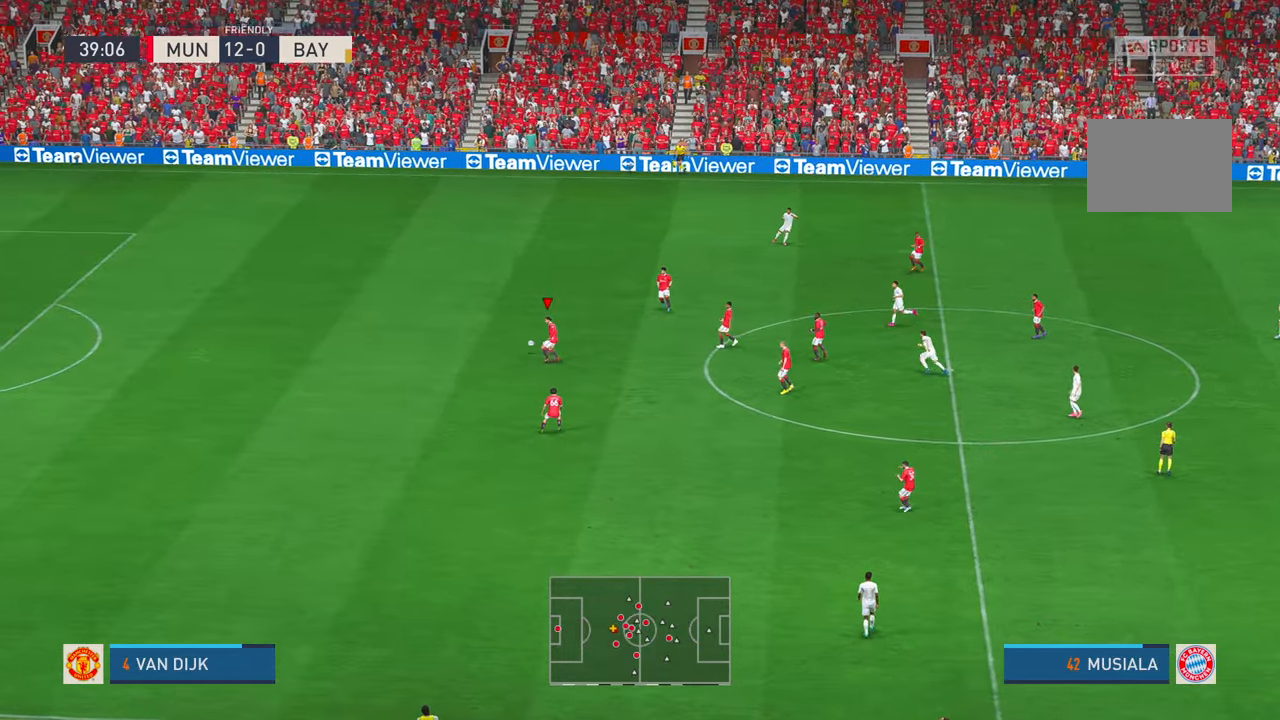
{"dt_ms": 1000, "buttons": ["R2"], "left_stick": "down", "right_stick": "center", "events": [[166, "L1", "down"], [233, "L1", "up"], [250, "A", "down"], [333, "A", "up"], [550, "right_stick", "up"], [650, "right_stick", "center"]]}
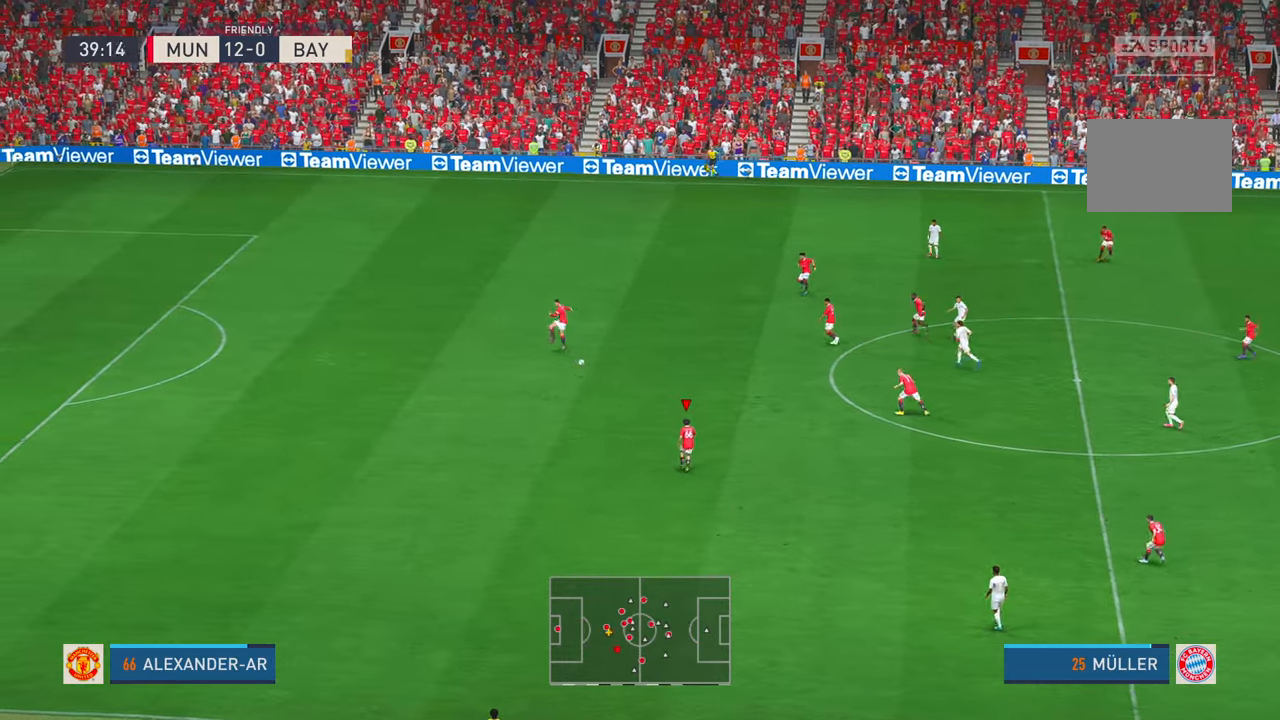
{"dt_ms": 500, "buttons": ["R2"], "left_stick": "down-right", "right_stick": "center", "events": [[200, "left_stick", "down-right"]]}
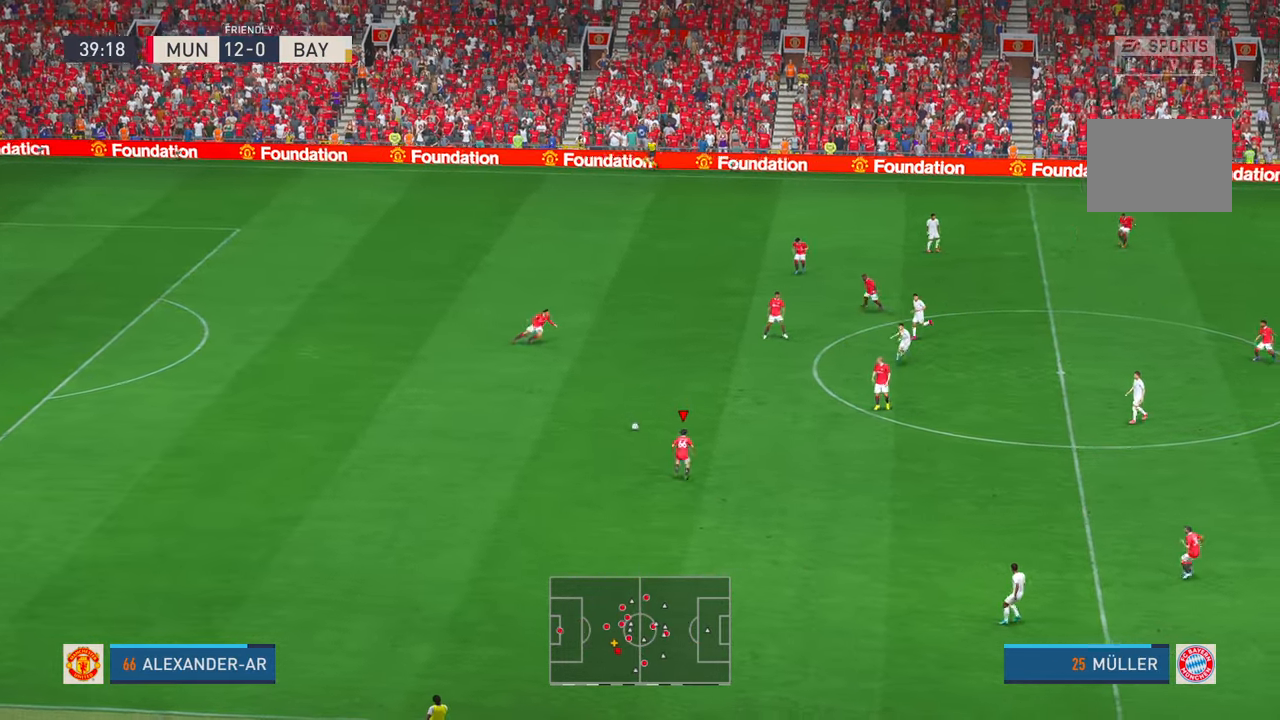
{"dt_ms": 1000, "buttons": ["R2"], "left_stick": "down-right", "right_stick": "center", "events": [[266, "A", "down"], [333, "A", "up"], [516, "X", "down"], [533, "A", "down"], [533, "SELECT", "down"], [583, "SELECT", "up"], [616, "X", "up"], [716, "L1", "down"], [733, "A", "up"], [766, "L1", "up"]]}